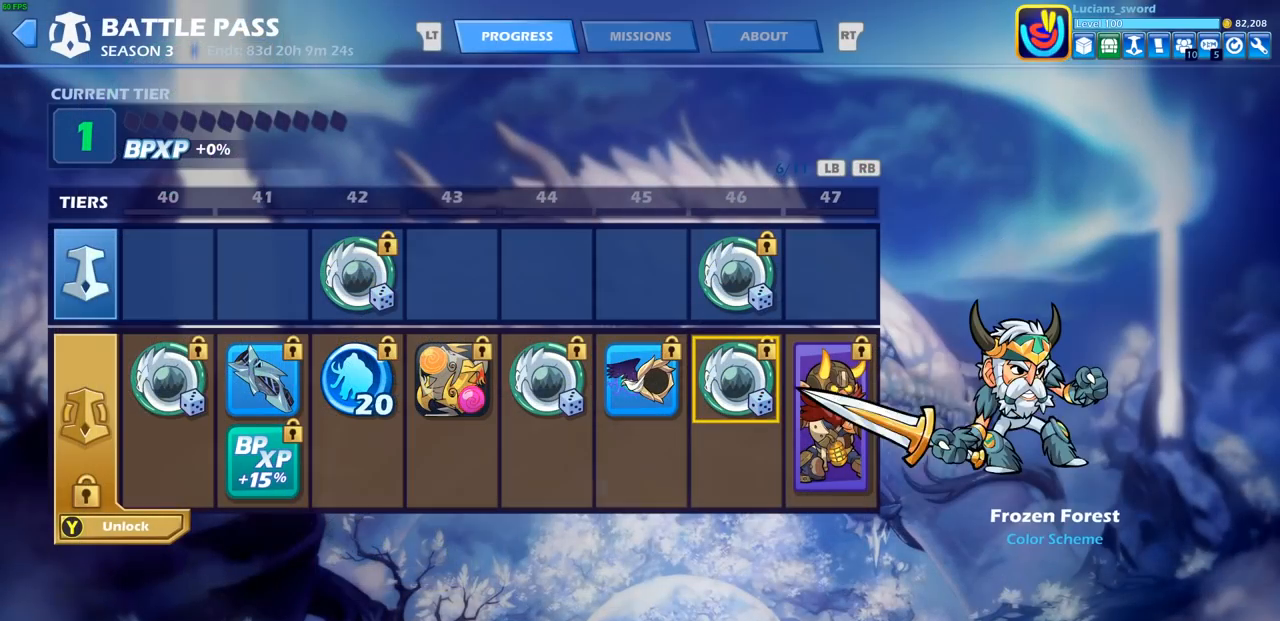
Gameplay with a controller (PlayStation layout); each line is a JSON object with the inputs held at the frame after it. "events" lists button and stick changes between this image and that frame as [ms after this image, input, new state], when the widget could be followed in between. Not read: right_stick.
{"buttons": [], "left_stick": "center", "events": [[33, "DPAD_RIGHT", "up"]]}
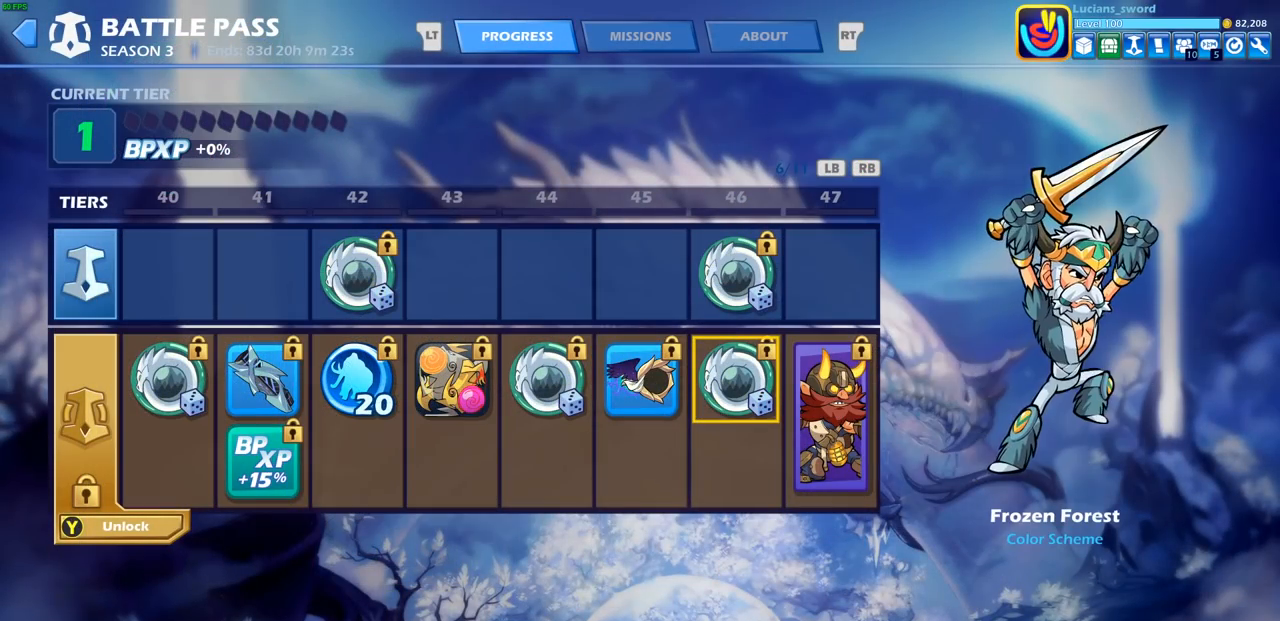
{"buttons": [], "left_stick": "center", "events": []}
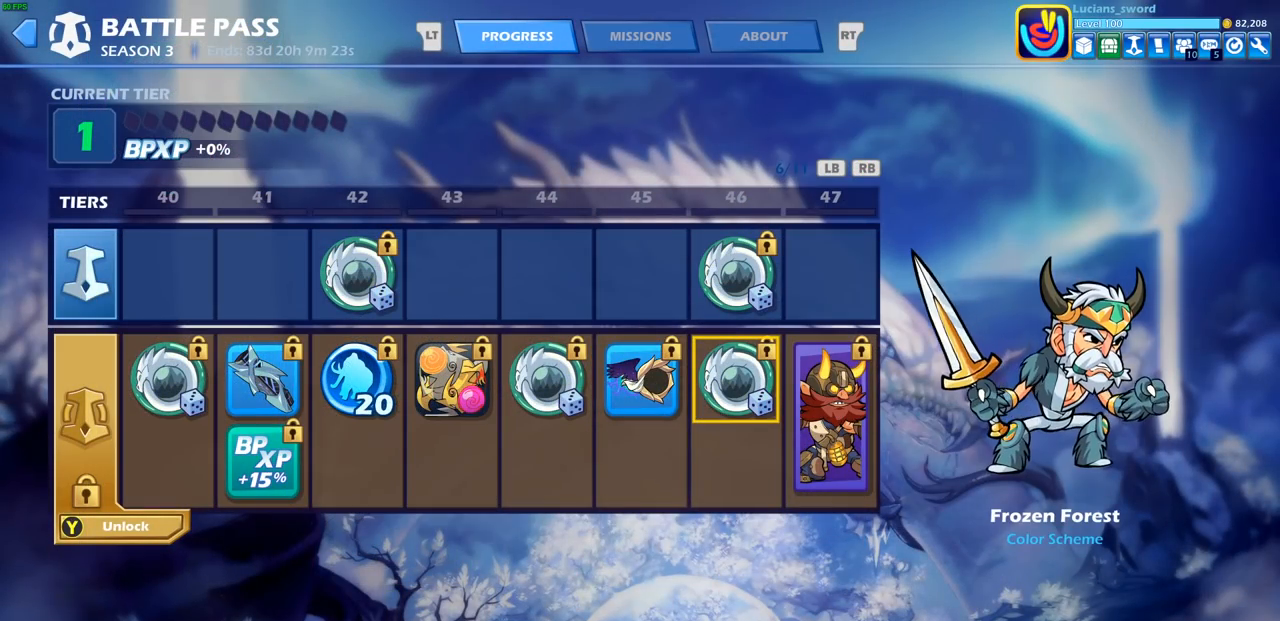
{"buttons": [], "left_stick": "center", "events": [[150, "DPAD_RIGHT", "down"], [317, "DPAD_RIGHT", "up"]]}
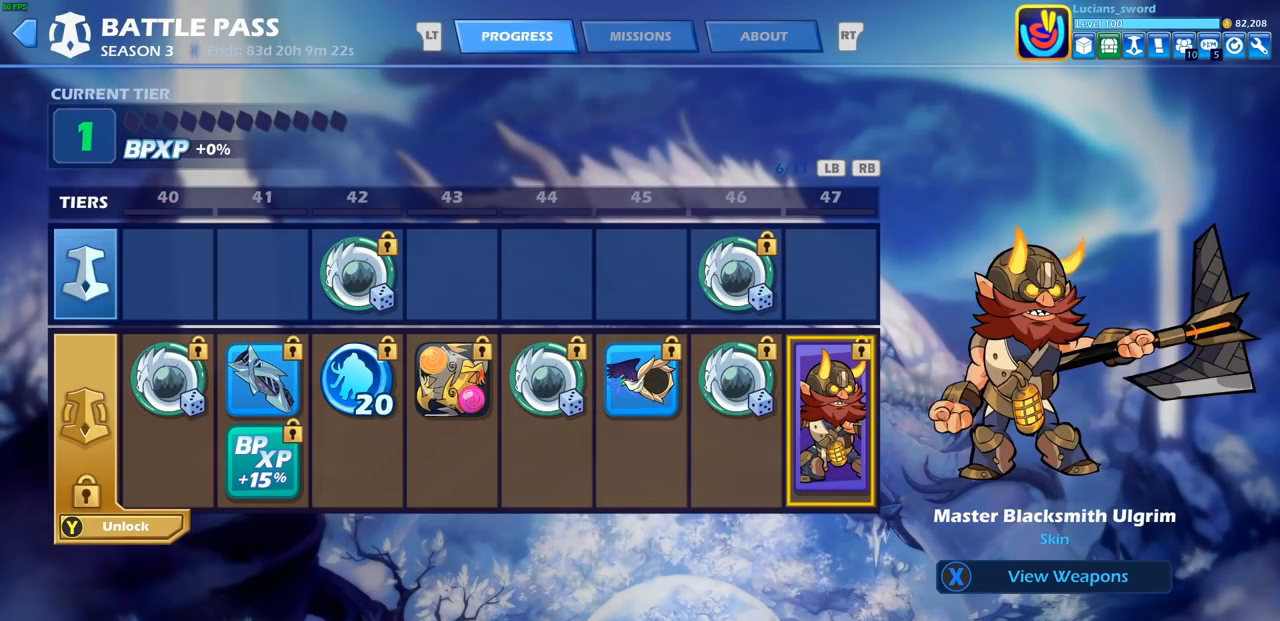
{"buttons": [], "left_stick": "center", "events": []}